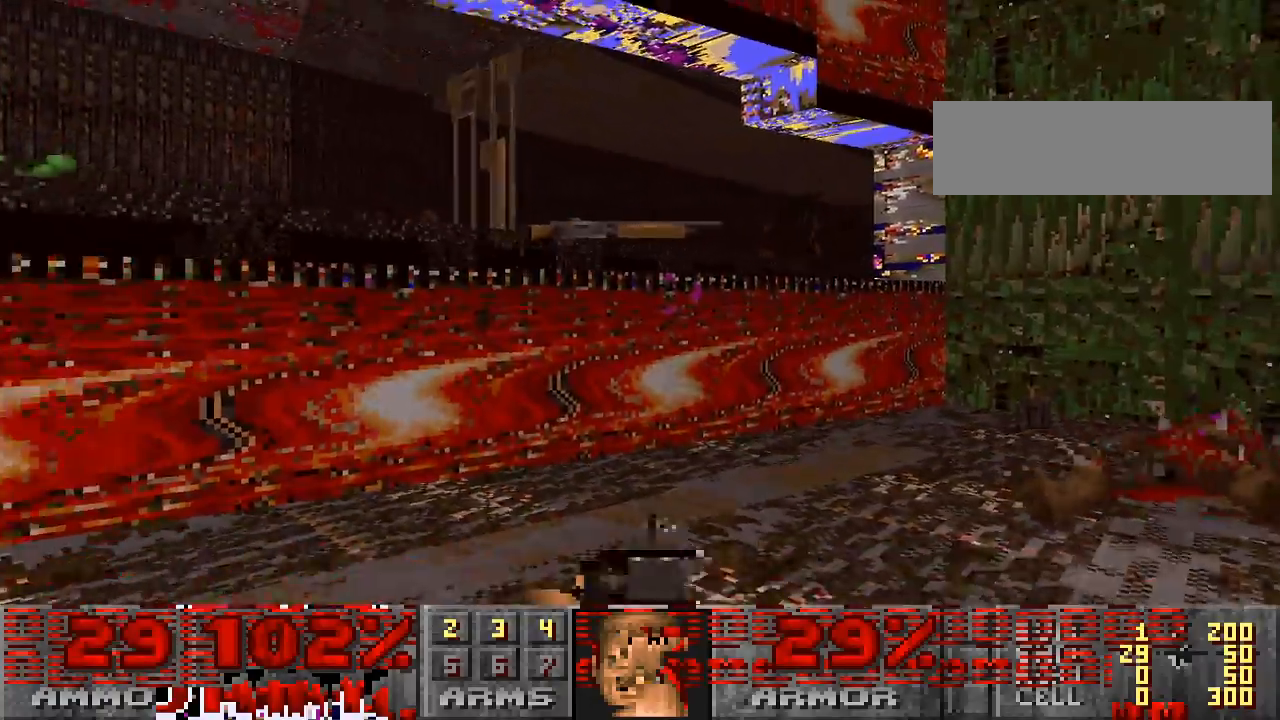
Gameplay with keyboard and mouse; each line is a JSON object with the keys and mouse buttons held at the frame after it. "events" lists presses ("down") and releases ("up") of "a", "alt", "caps_lock", "ctrl", "d", "escape", "s", "shift", "space", "tab", "w", "mouse_left", "mouse_wheel" and "mouse_right" between this image and that frame as [ms after this image, input, new state], when the widget could be followed in between. "mouse_left", "mouse_wheel", "mouse_right" = the "left", "wheel", "right" buttons of the "mouse" list. No other keys are recorded. "wheel" means that the mouse wheel is clicked or scrolled. Mouse movement is not recorded.
{"keys": [], "mouse": ["left"], "events": [[100, "mouse_left", "down"], [367, "s", "up"]]}
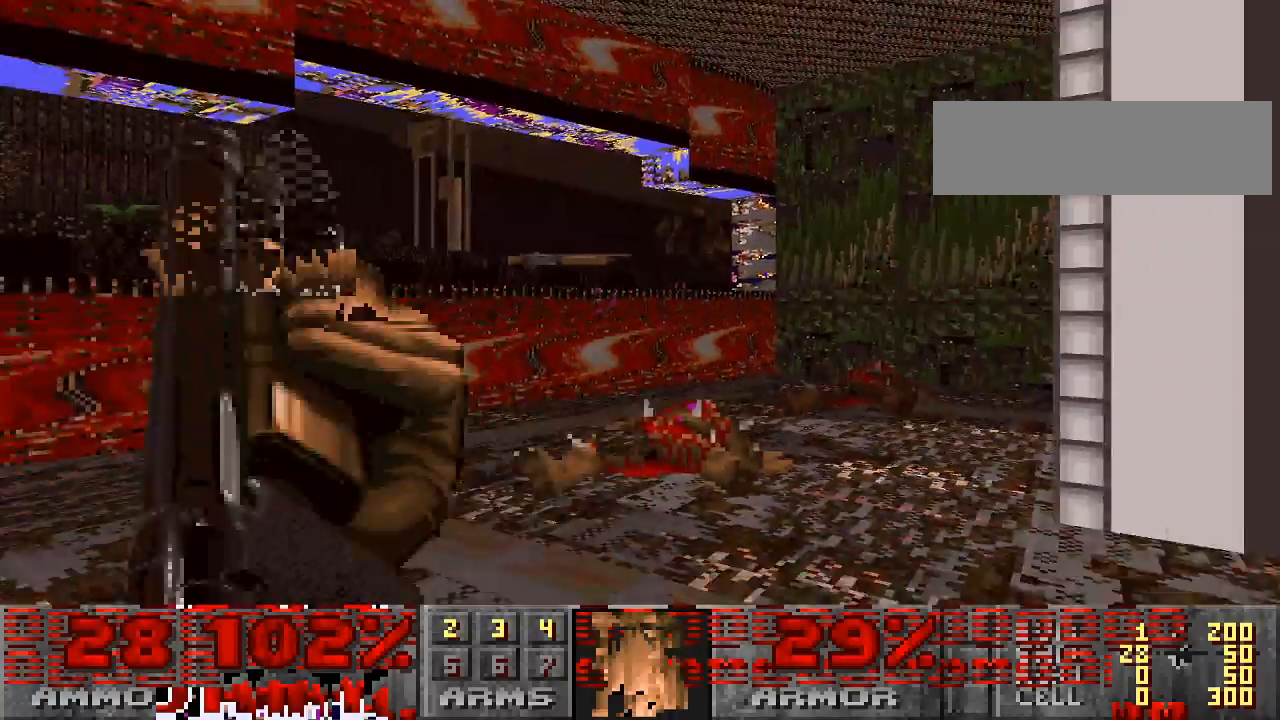
{"keys": [], "mouse": ["left"], "events": [[33, "a", "down"], [67, "mouse_left", "up"], [67, "w", "down"], [167, "a", "up"], [233, "w", "up"], [467, "mouse_left", "down"]]}
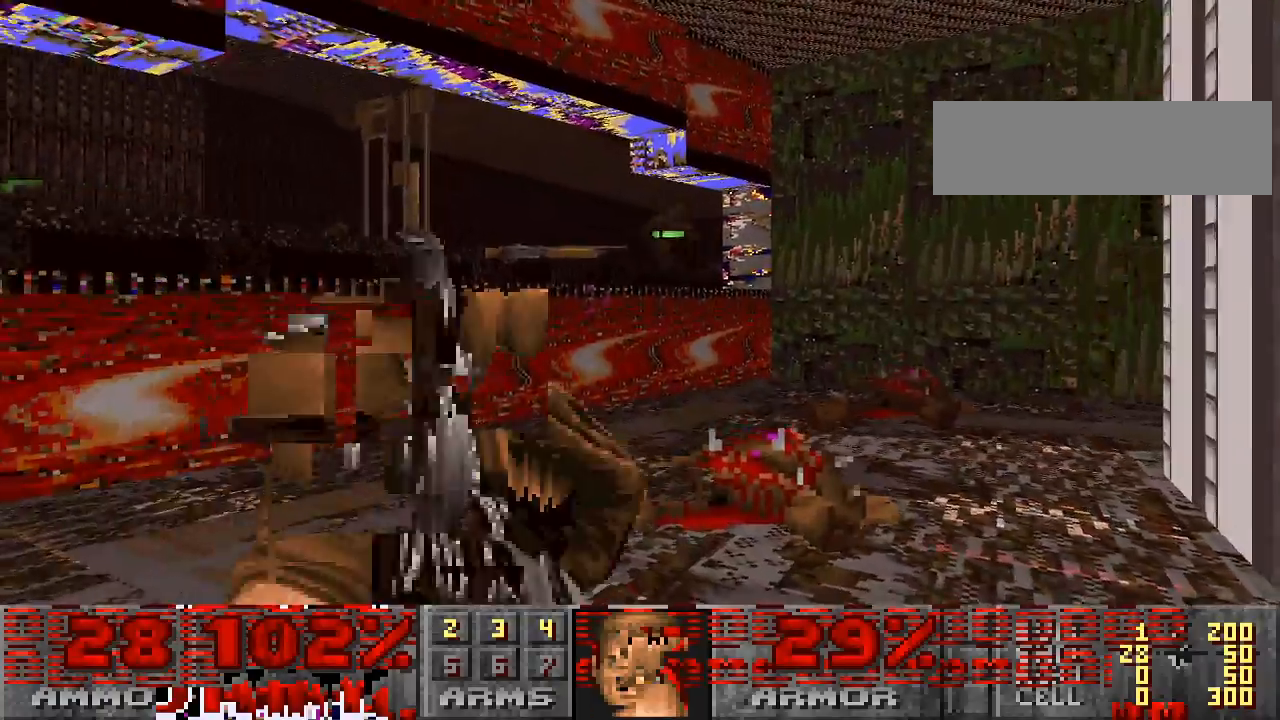
{"keys": [], "mouse": ["left"], "events": [[33, "a", "down"], [300, "a", "up"]]}
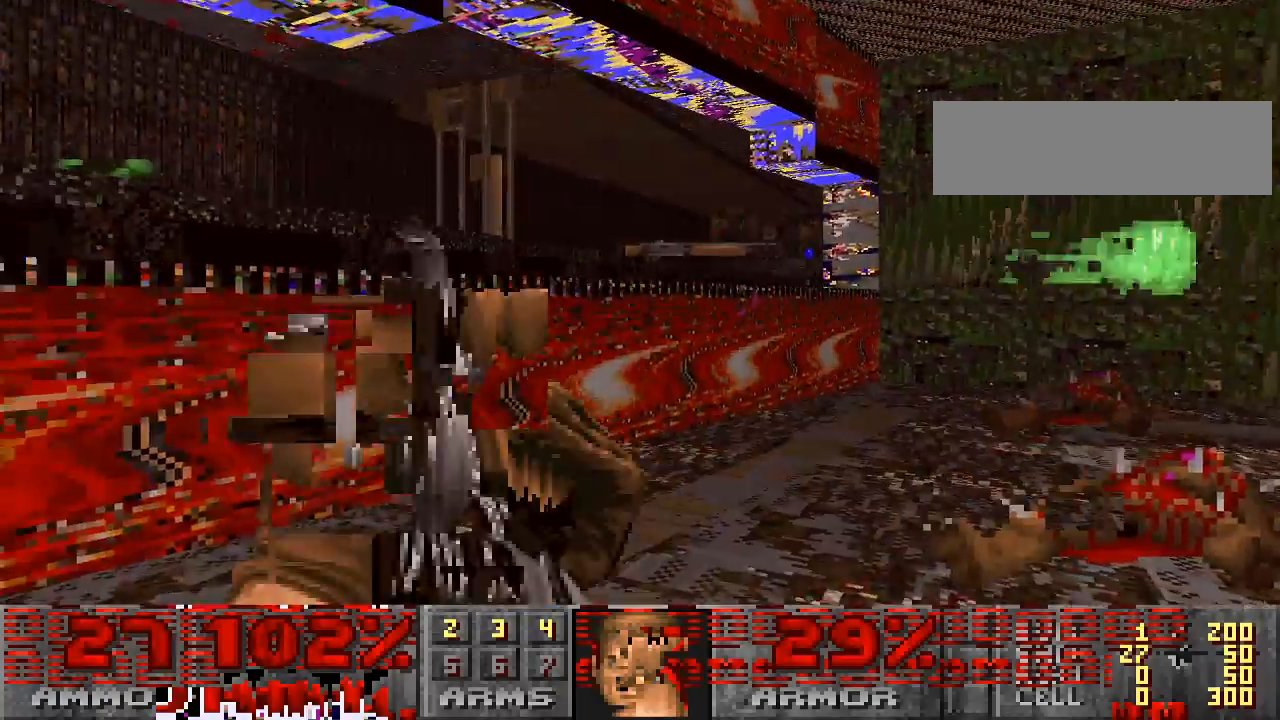
{"keys": [], "mouse": ["left"], "events": [[133, "mouse_left", "up"], [367, "d", "down"], [433, "d", "up"], [467, "mouse_left", "down"]]}
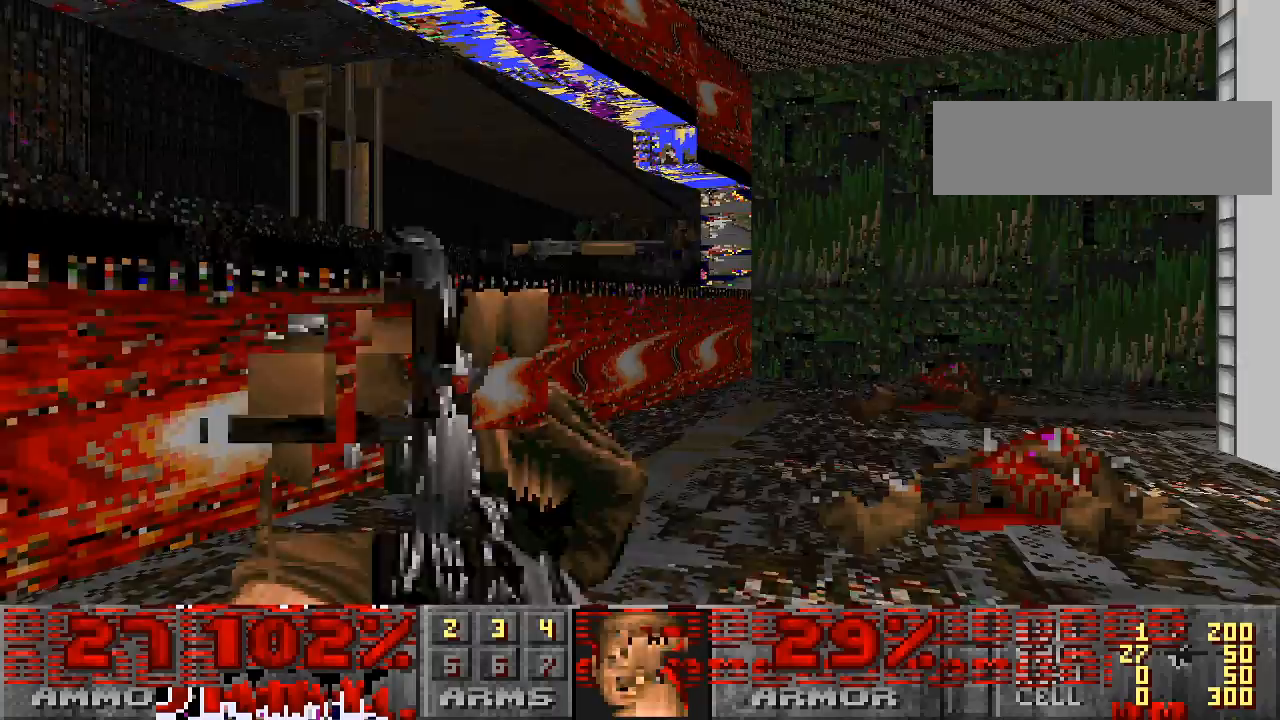
{"keys": ["w"], "mouse": ["left"], "events": [[300, "d", "down"], [400, "d", "up"], [500, "w", "down"]]}
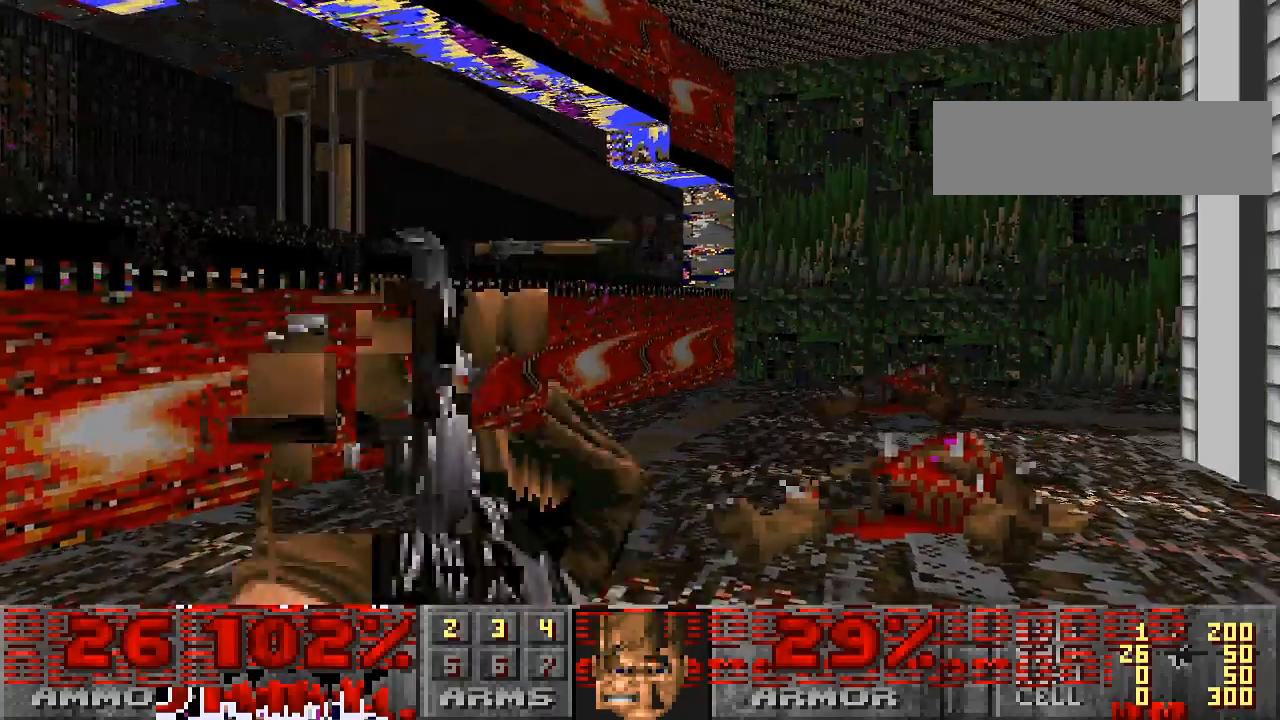
{"keys": [], "mouse": ["left"], "events": [[100, "mouse_left", "up"], [133, "w", "up"], [367, "mouse_left", "down"]]}
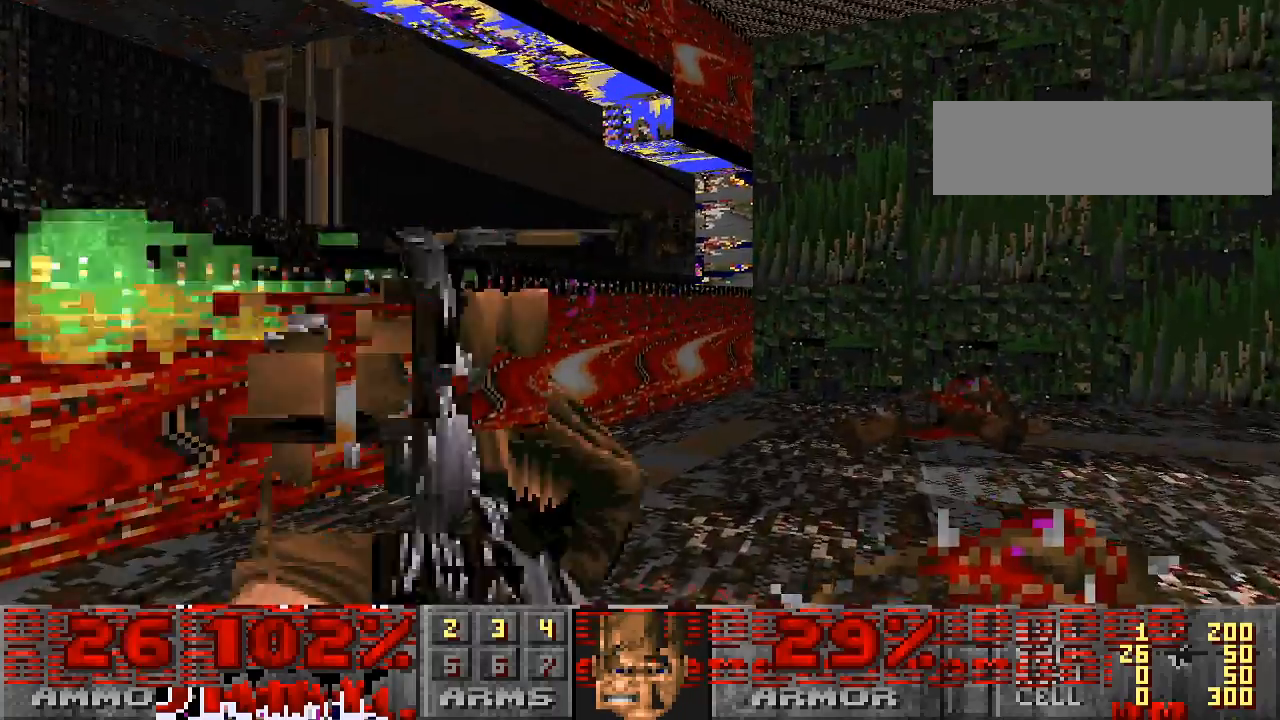
{"keys": ["d"], "mouse": ["left"], "events": [[400, "d", "down"]]}
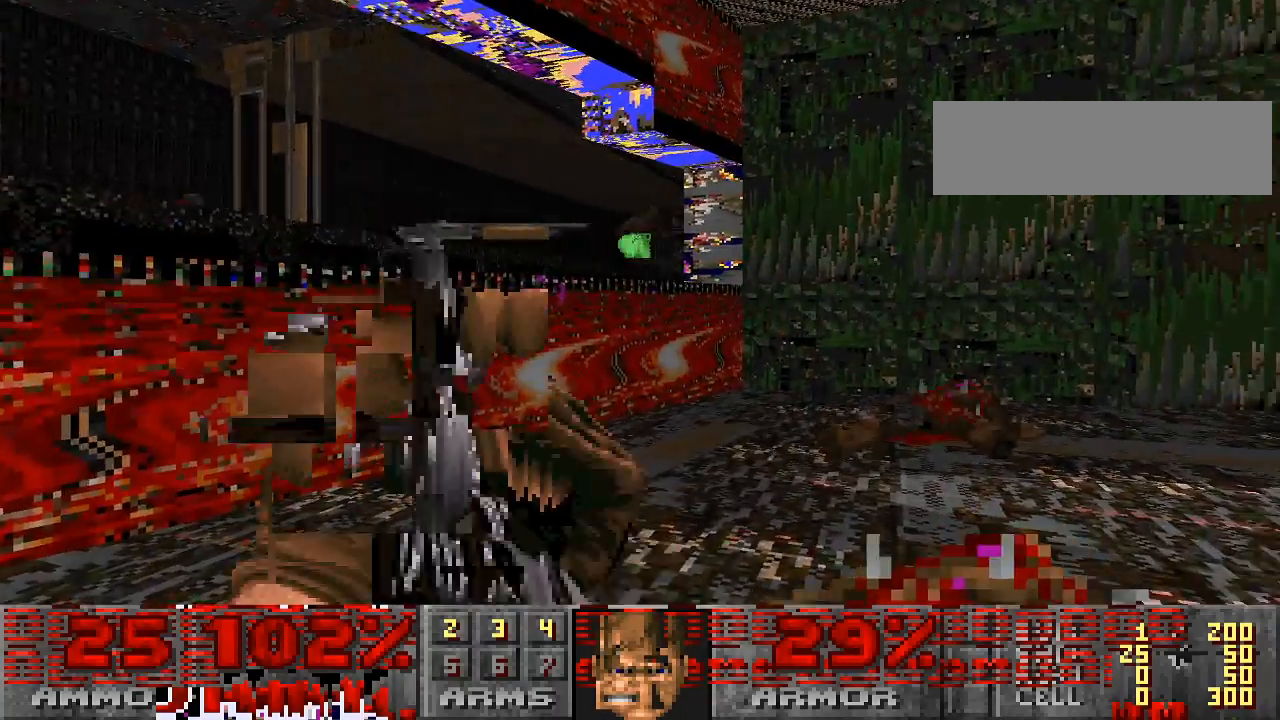
{"keys": [], "mouse": [], "events": [[67, "d", "up"], [67, "mouse_left", "up"], [333, "d", "down"], [367, "d", "up"]]}
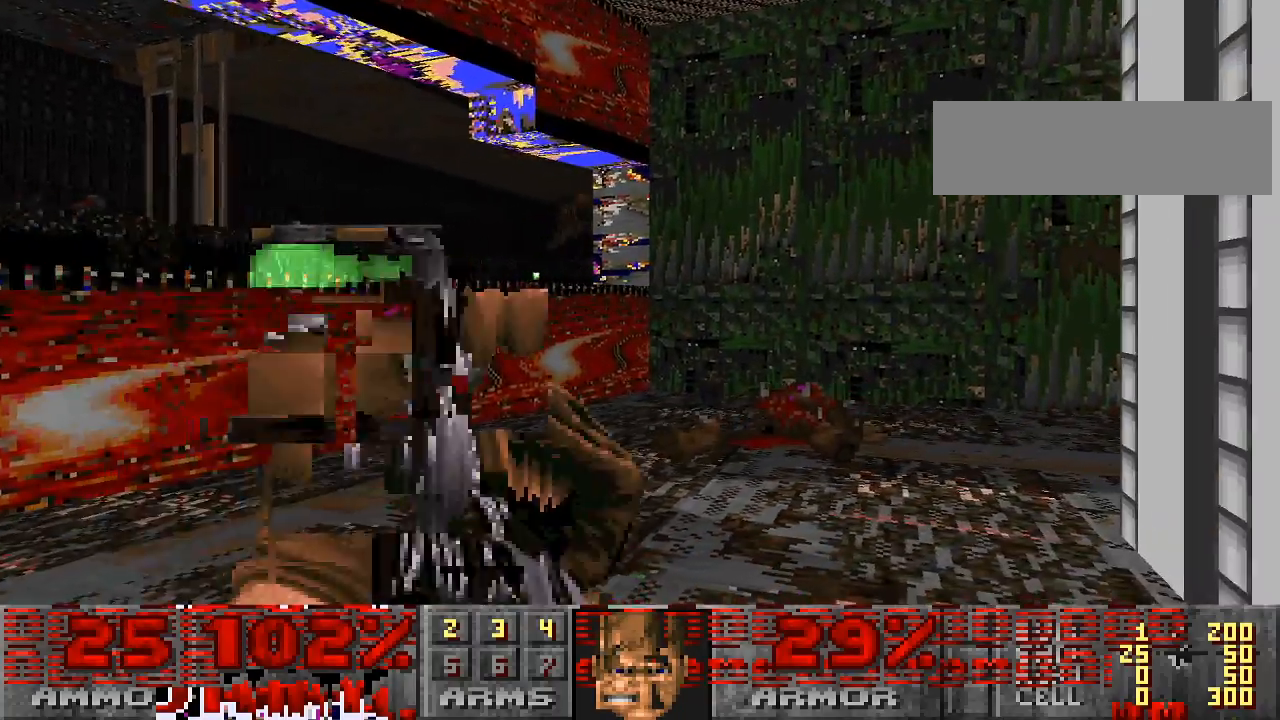
{"keys": [], "mouse": ["left"], "events": [[100, "mouse_left", "down"], [167, "a", "down"], [433, "a", "up"]]}
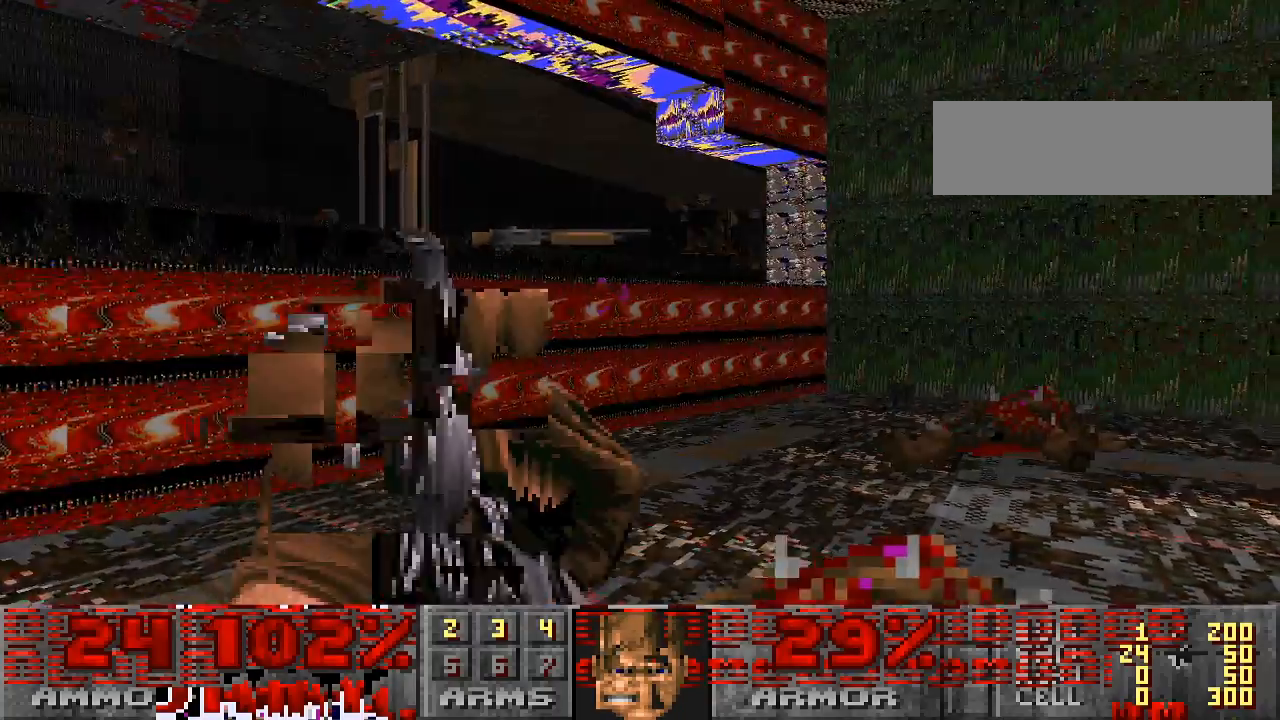
{"keys": [], "mouse": ["left"], "events": [[100, "mouse_left", "up"], [333, "a", "down"], [433, "a", "up"], [467, "mouse_left", "down"]]}
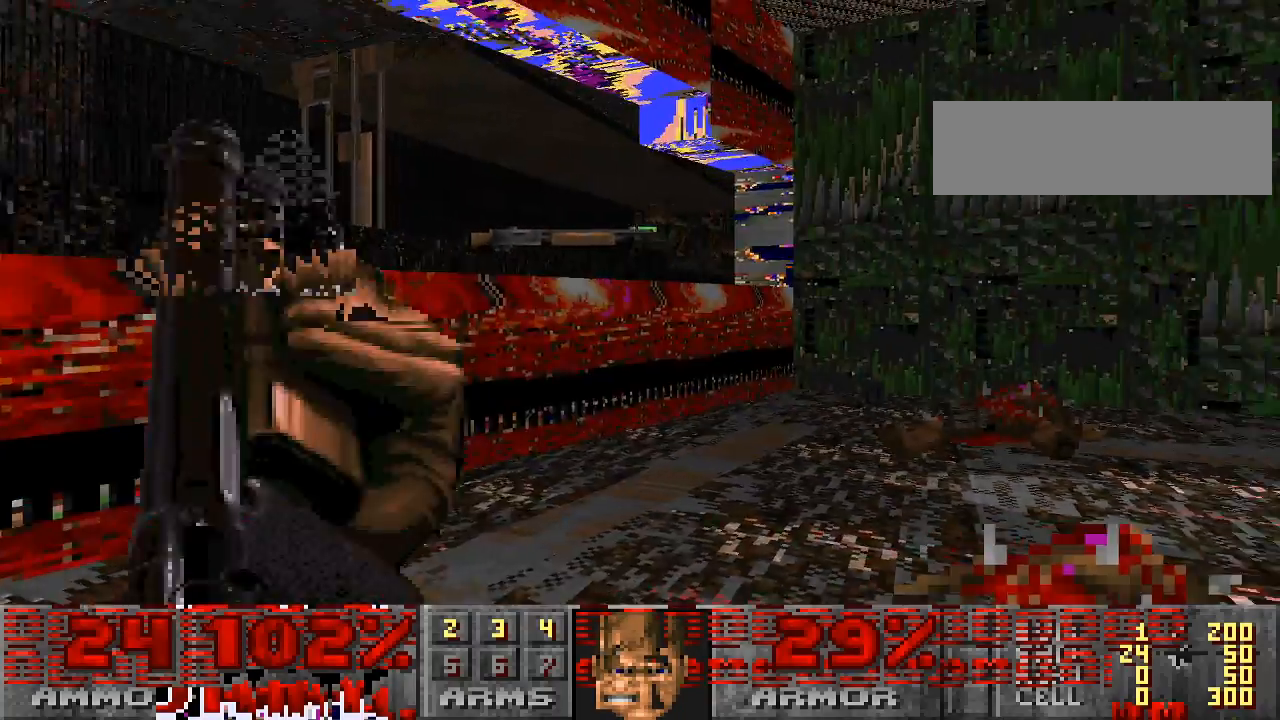
{"keys": [], "mouse": ["left"], "events": [[300, "a", "down"], [433, "a", "up"]]}
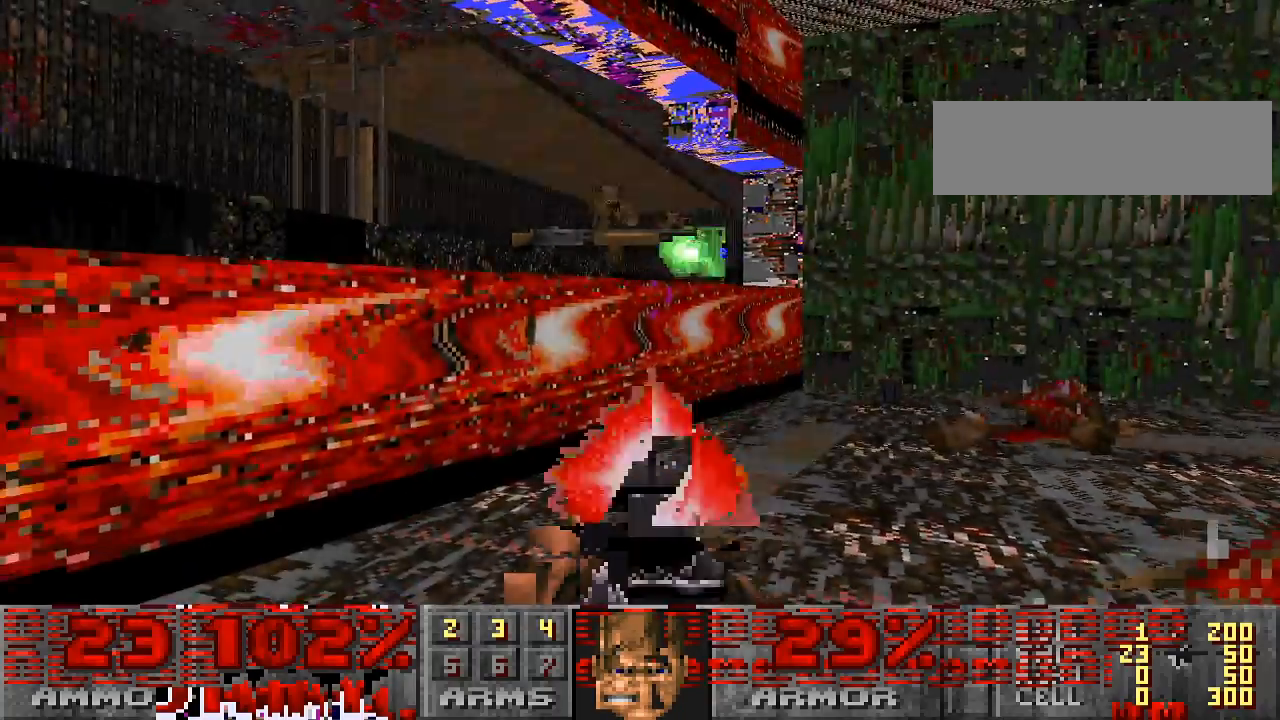
{"keys": [], "mouse": [], "events": [[300, "a", "down"], [400, "a", "up"], [400, "mouse_left", "up"]]}
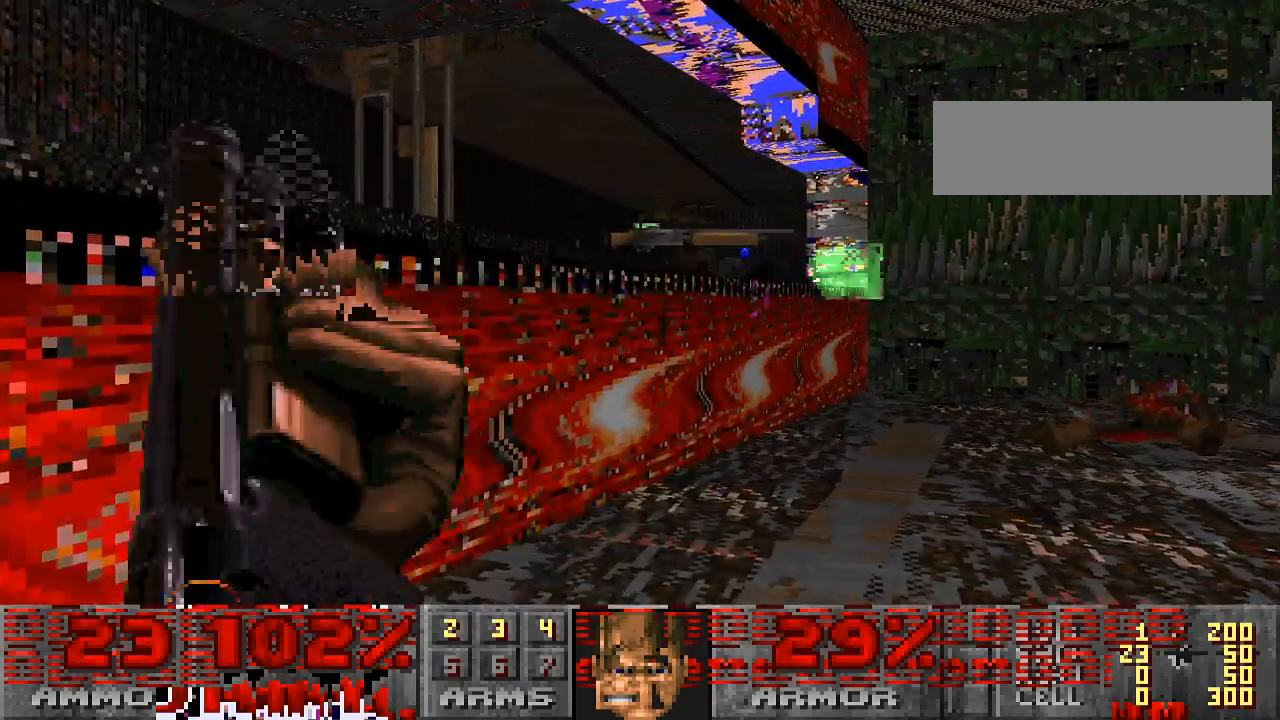
{"keys": ["d"], "mouse": ["left"], "events": [[67, "d", "down"], [67, "mouse_left", "down"], [167, "d", "up"], [200, "a", "down"], [333, "a", "up"], [500, "d", "down"]]}
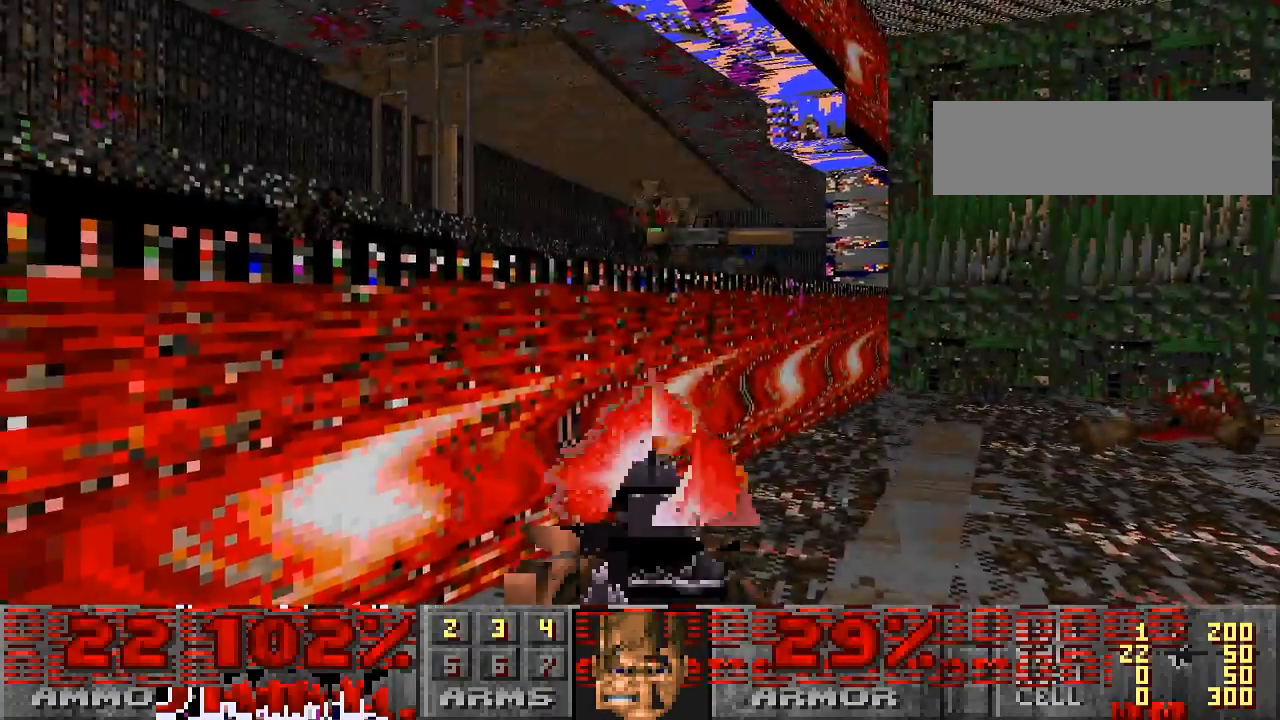
{"keys": ["d"], "mouse": [], "events": [[33, "d", "up"], [100, "a", "down"], [200, "mouse_left", "up"], [400, "a", "up"], [500, "d", "down"]]}
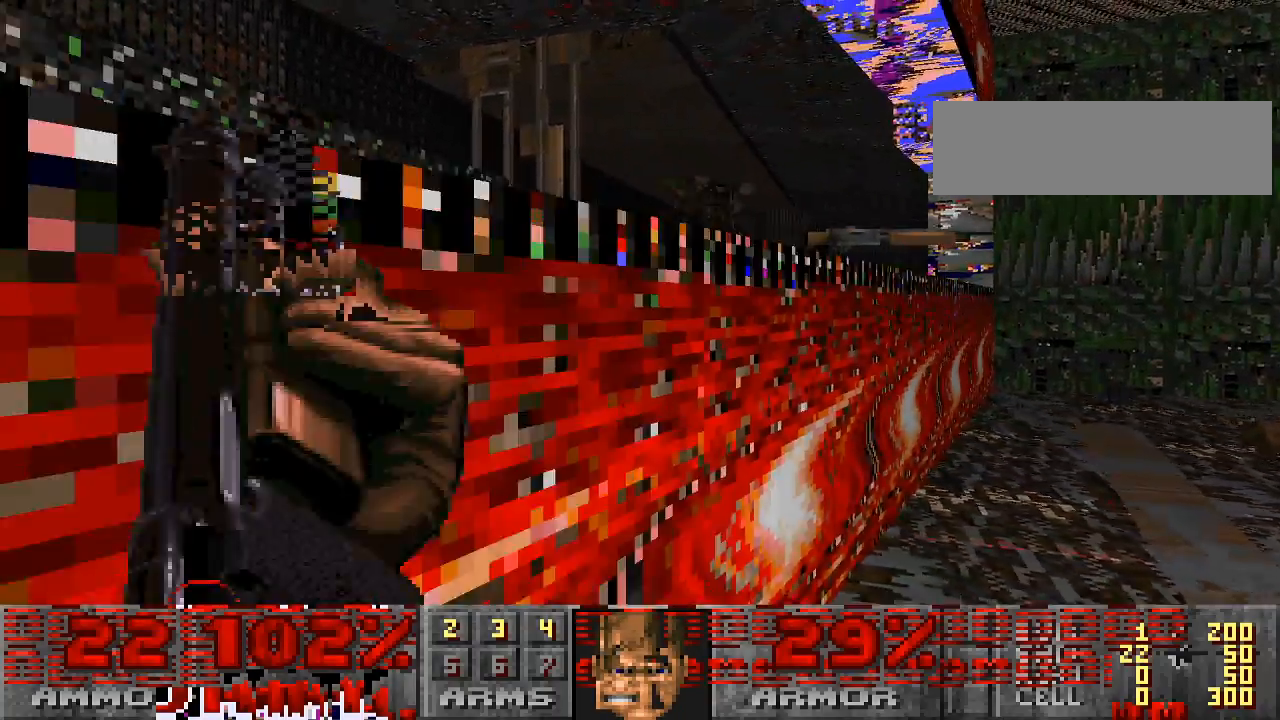
{"keys": [], "mouse": ["left"], "events": [[167, "mouse_left", "down"], [367, "d", "up"]]}
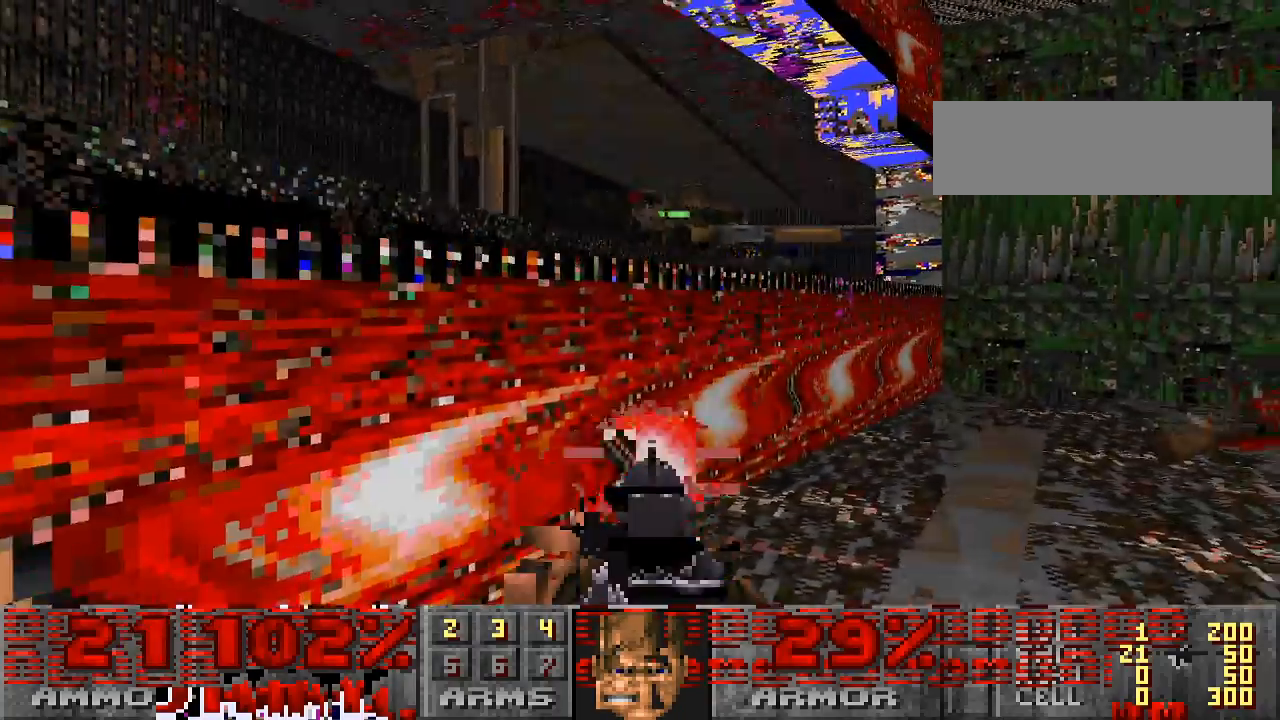
{"keys": ["d"], "mouse": ["left"], "events": [[100, "d", "down"], [133, "d", "up"], [500, "d", "down"]]}
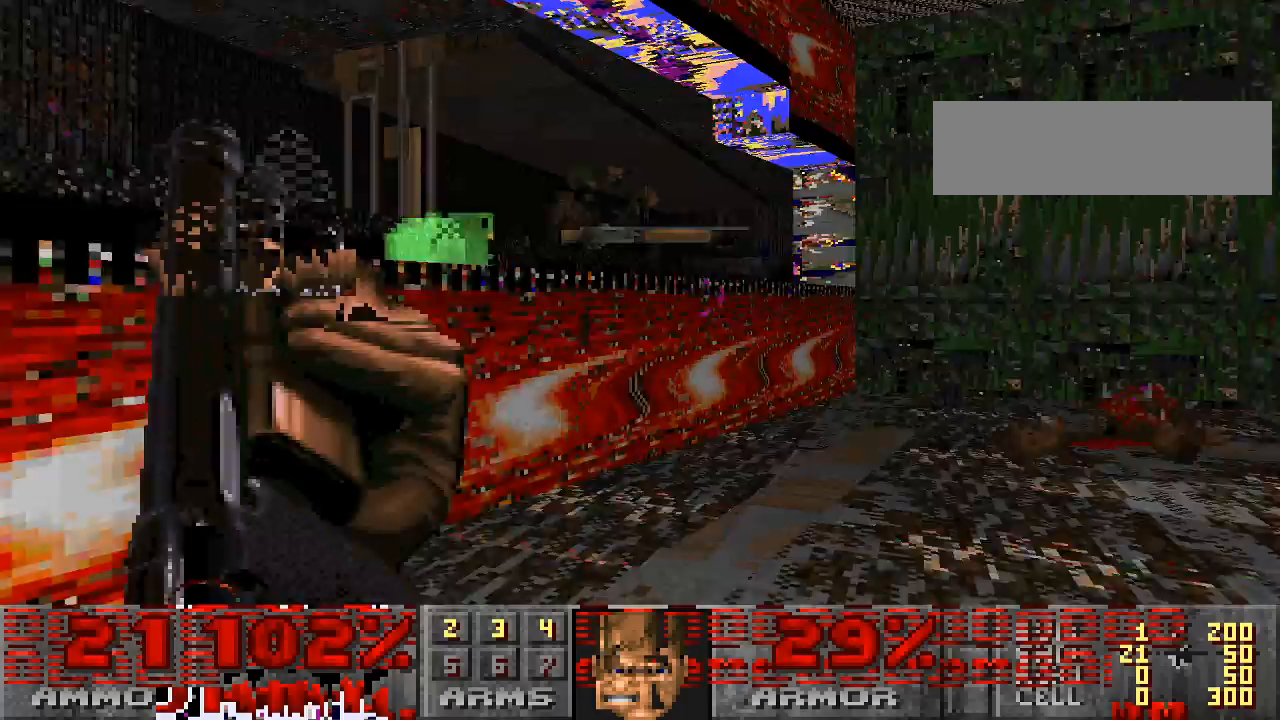
{"keys": [], "mouse": ["left"], "events": [[100, "d", "up"], [400, "d", "down"], [500, "d", "up"]]}
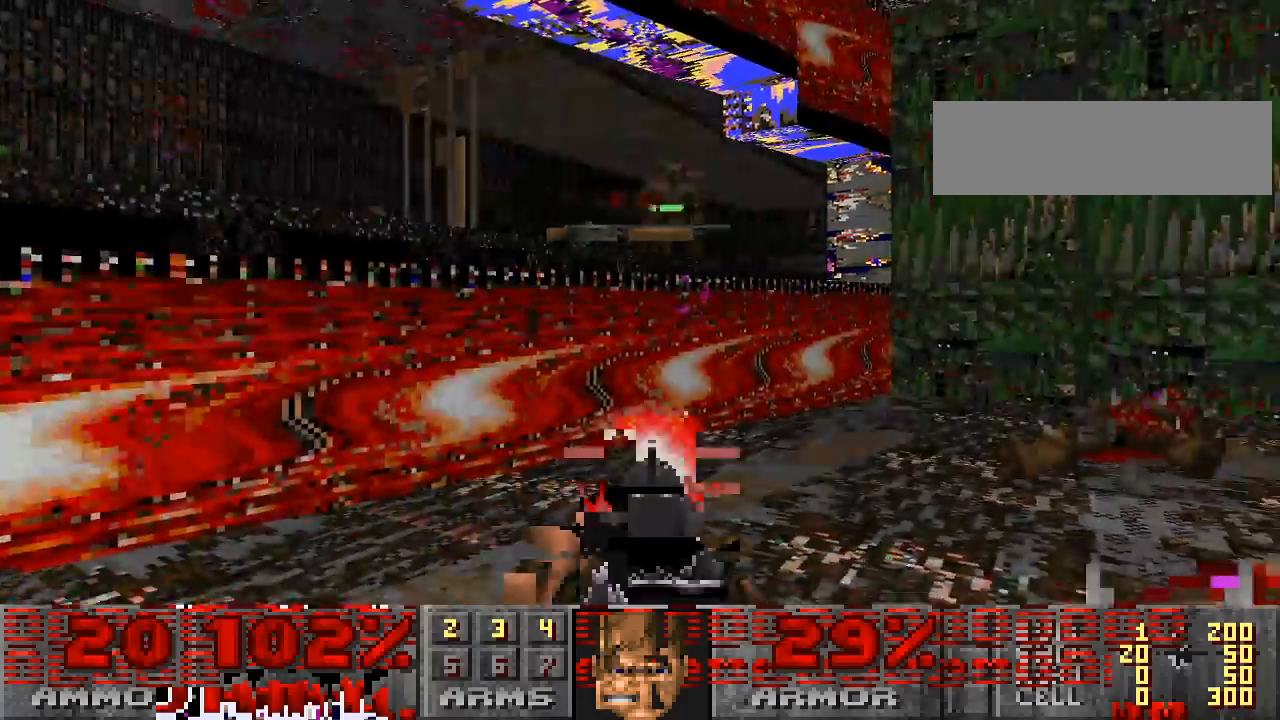
{"keys": [], "mouse": ["left"], "events": []}
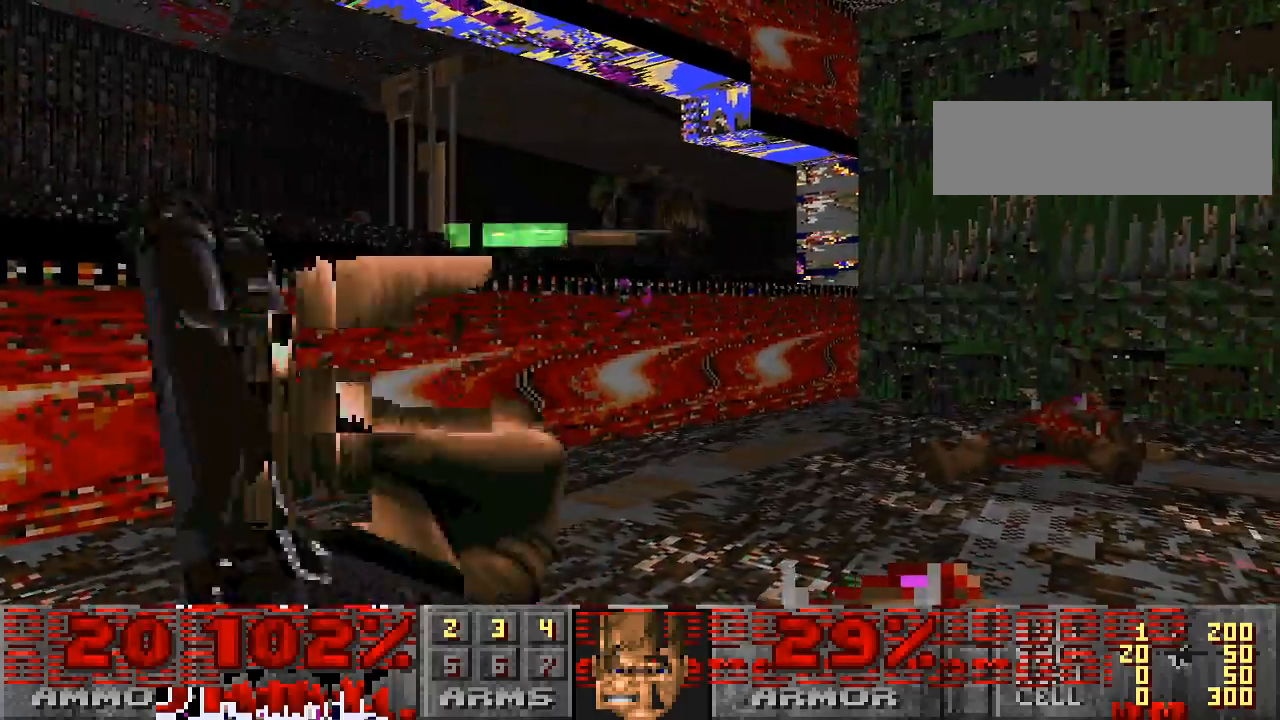
{"keys": ["a"], "mouse": ["left"], "events": [[433, "a", "down"]]}
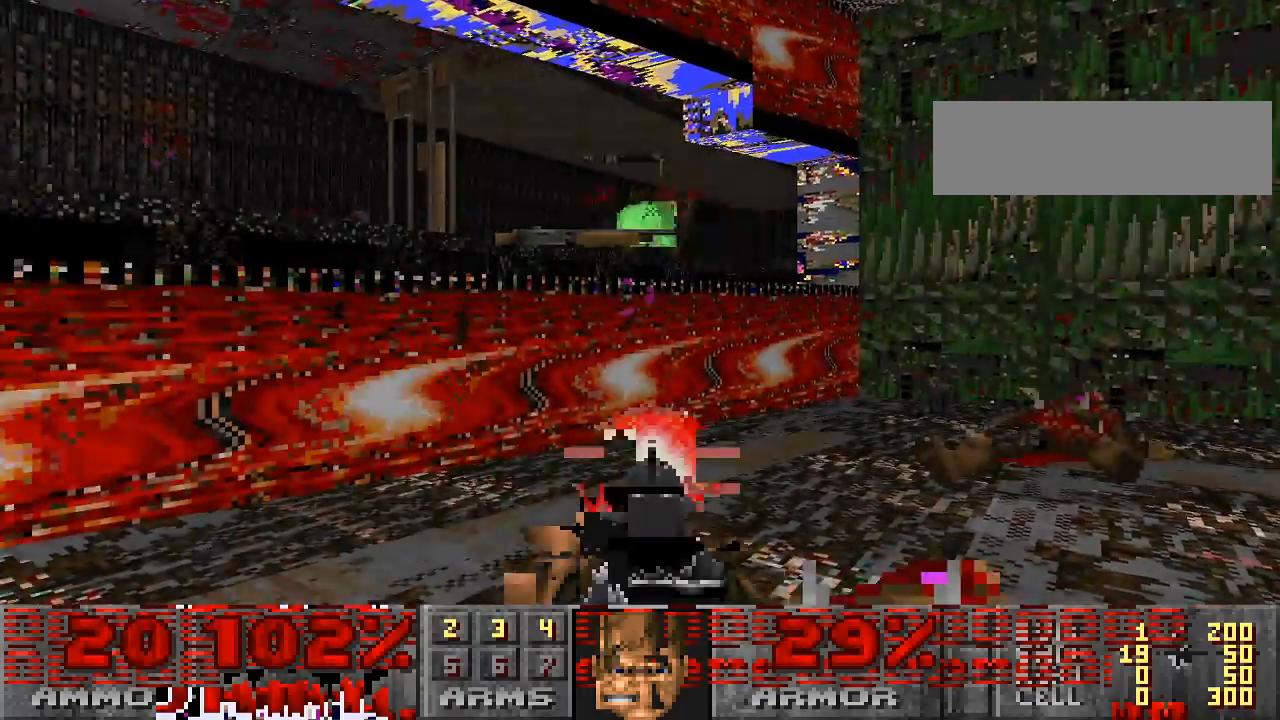
{"keys": [], "mouse": ["left"], "events": [[100, "a", "up"], [433, "a", "down"], [467, "a", "up"]]}
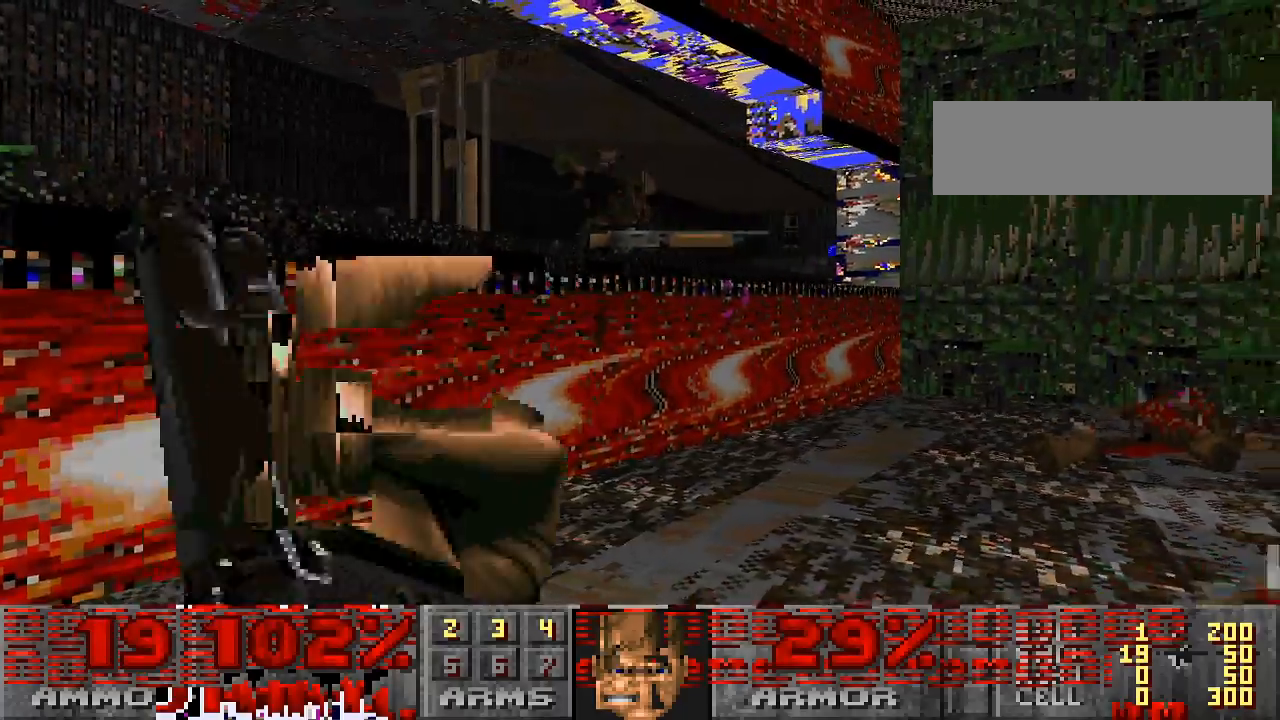
{"keys": ["d"], "mouse": ["left"], "events": [[500, "d", "down"]]}
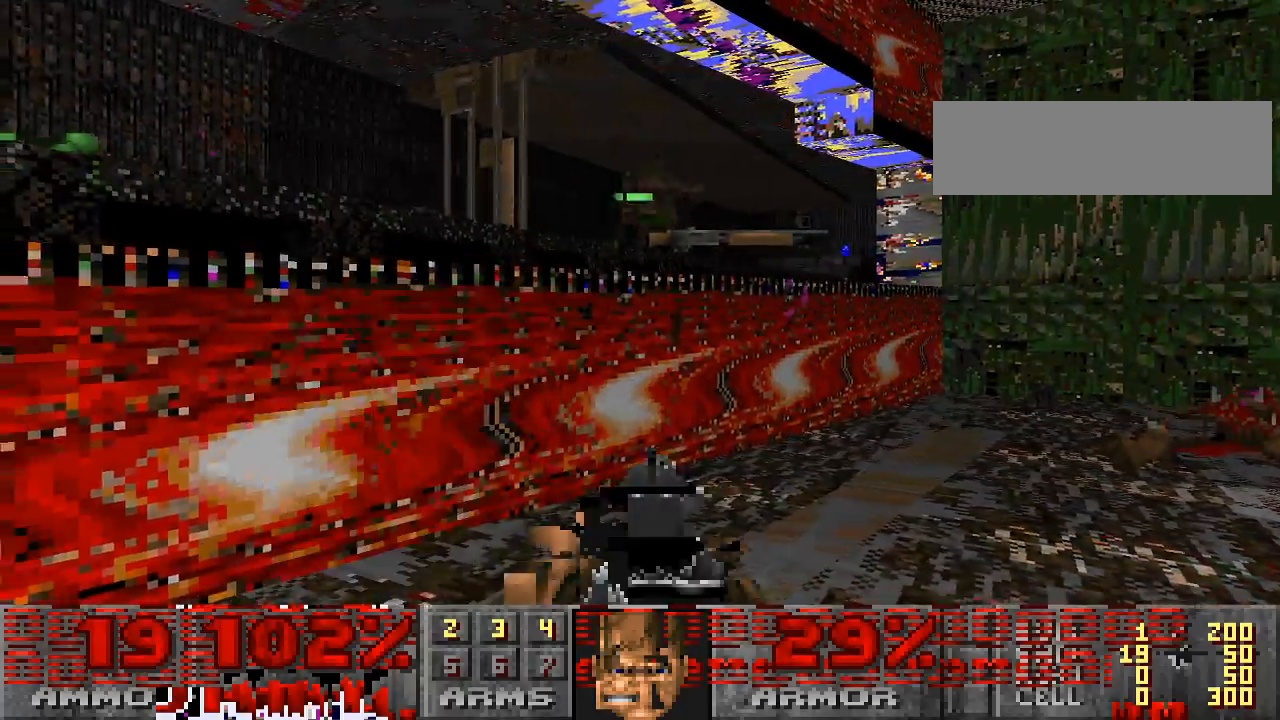
{"keys": [], "mouse": ["left"], "events": [[267, "d", "up"]]}
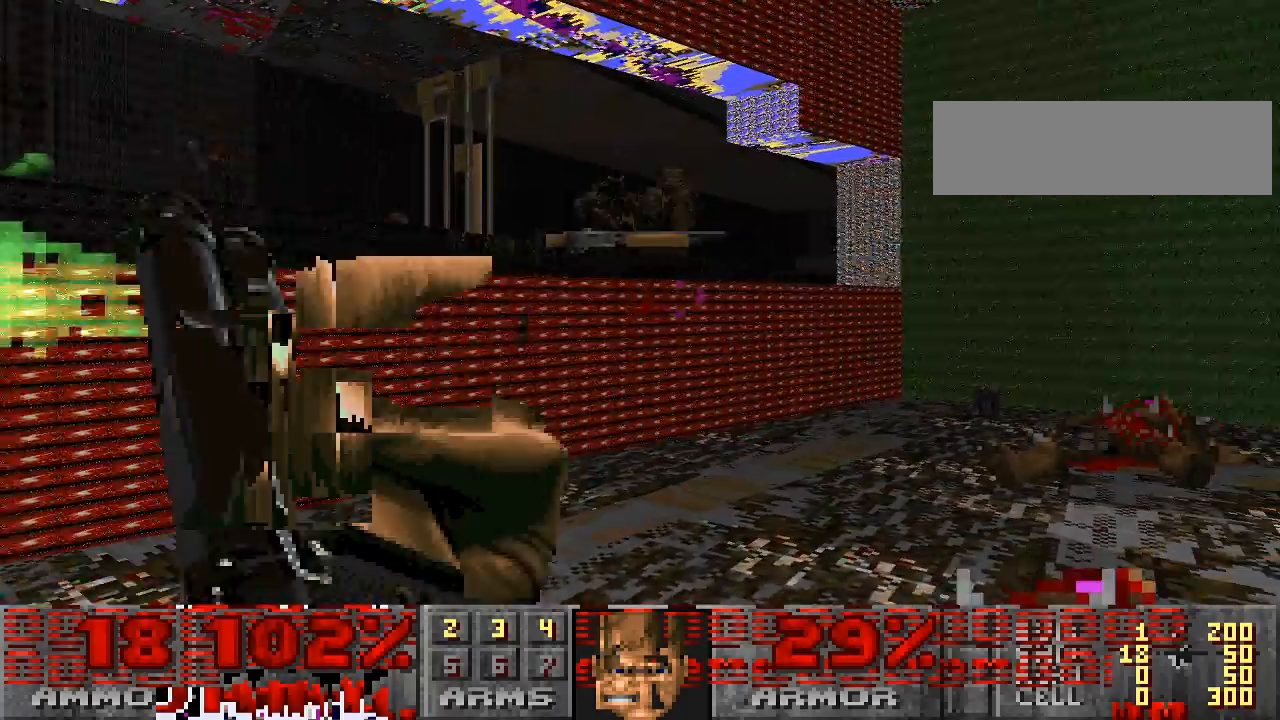
{"keys": [], "mouse": ["left"], "events": [[300, "a", "down"], [400, "a", "up"]]}
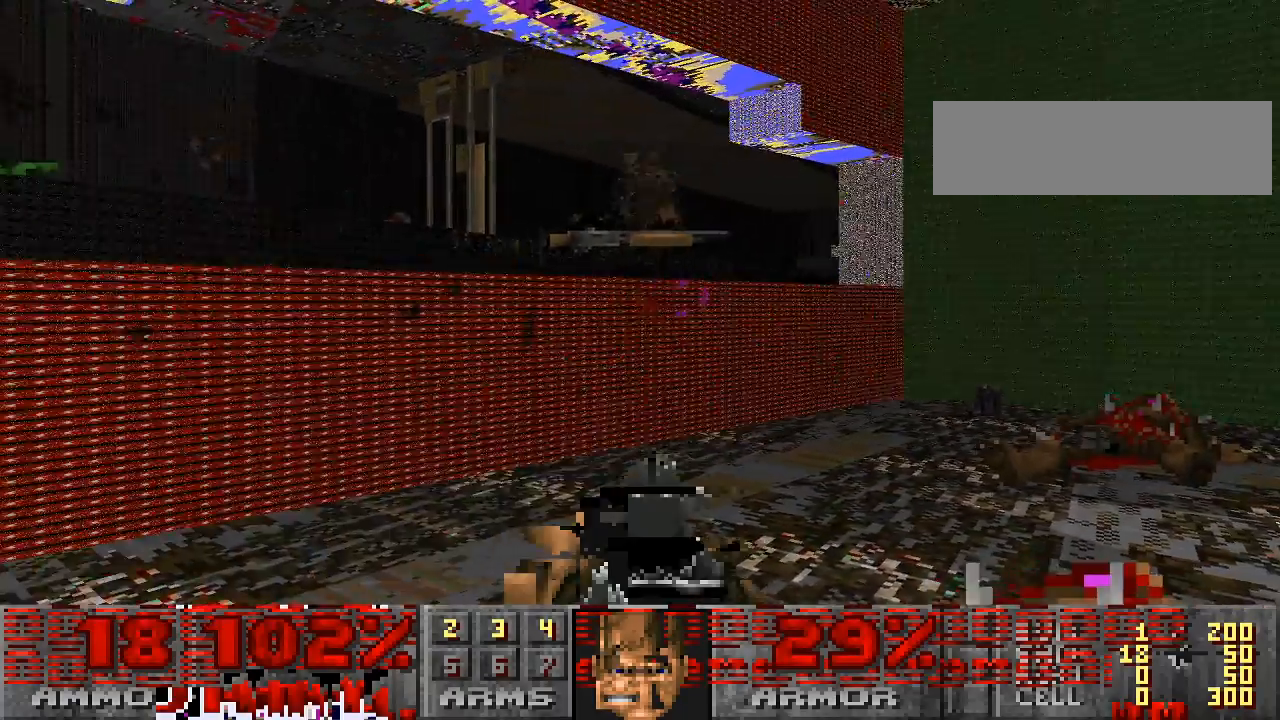
{"keys": ["d"], "mouse": ["left"], "events": [[133, "a", "down"], [233, "a", "up"], [467, "d", "down"]]}
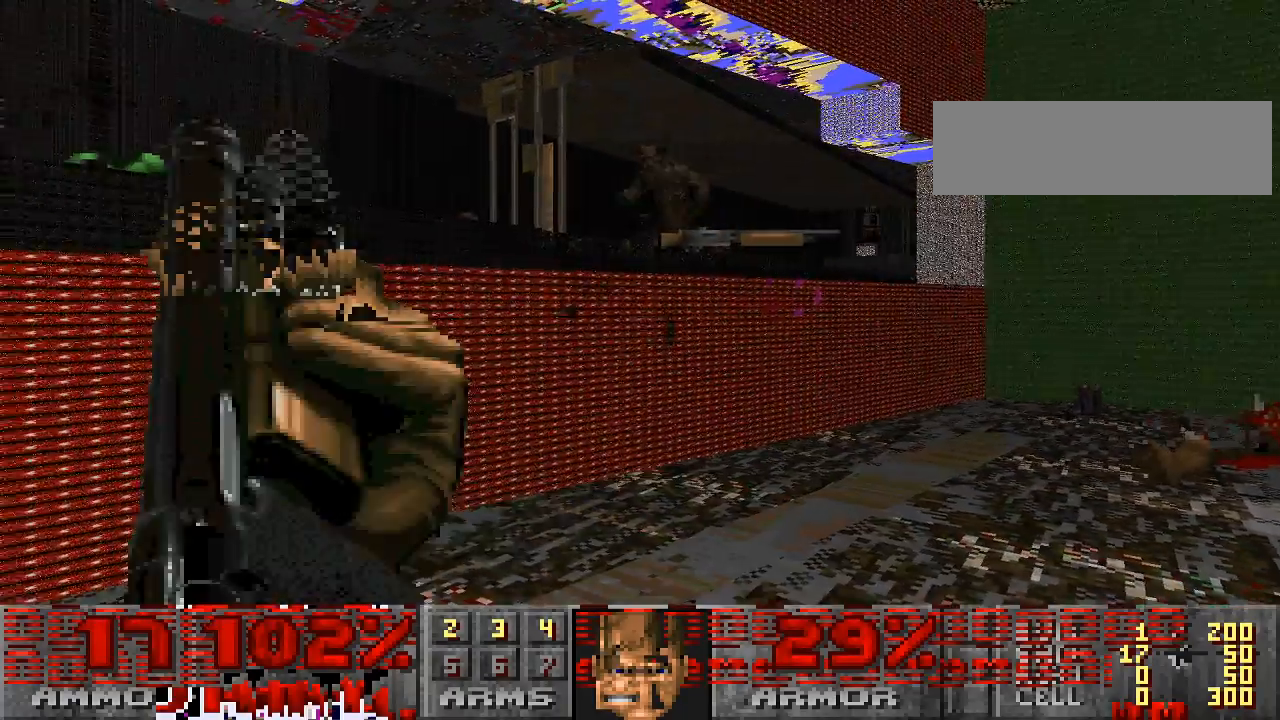
{"keys": ["d"], "mouse": ["left"], "events": [[100, "d", "up"], [467, "d", "down"]]}
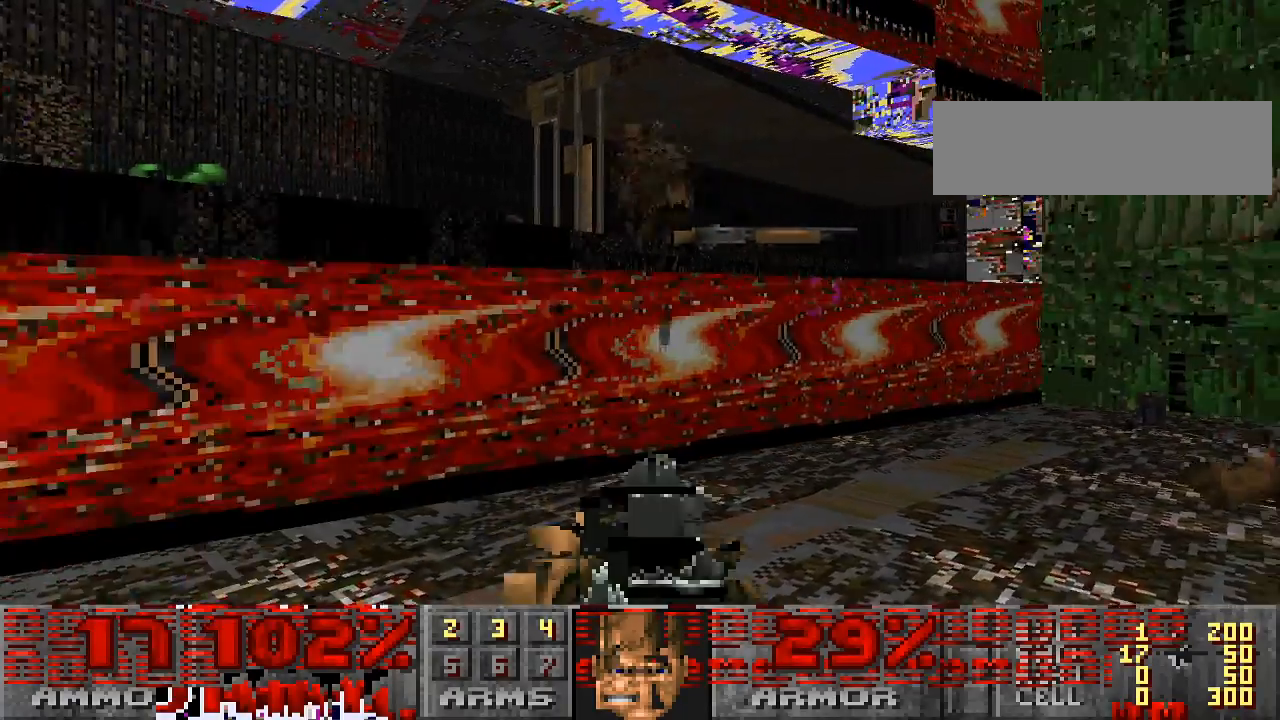
{"keys": [], "mouse": ["left"], "events": [[33, "d", "up"]]}
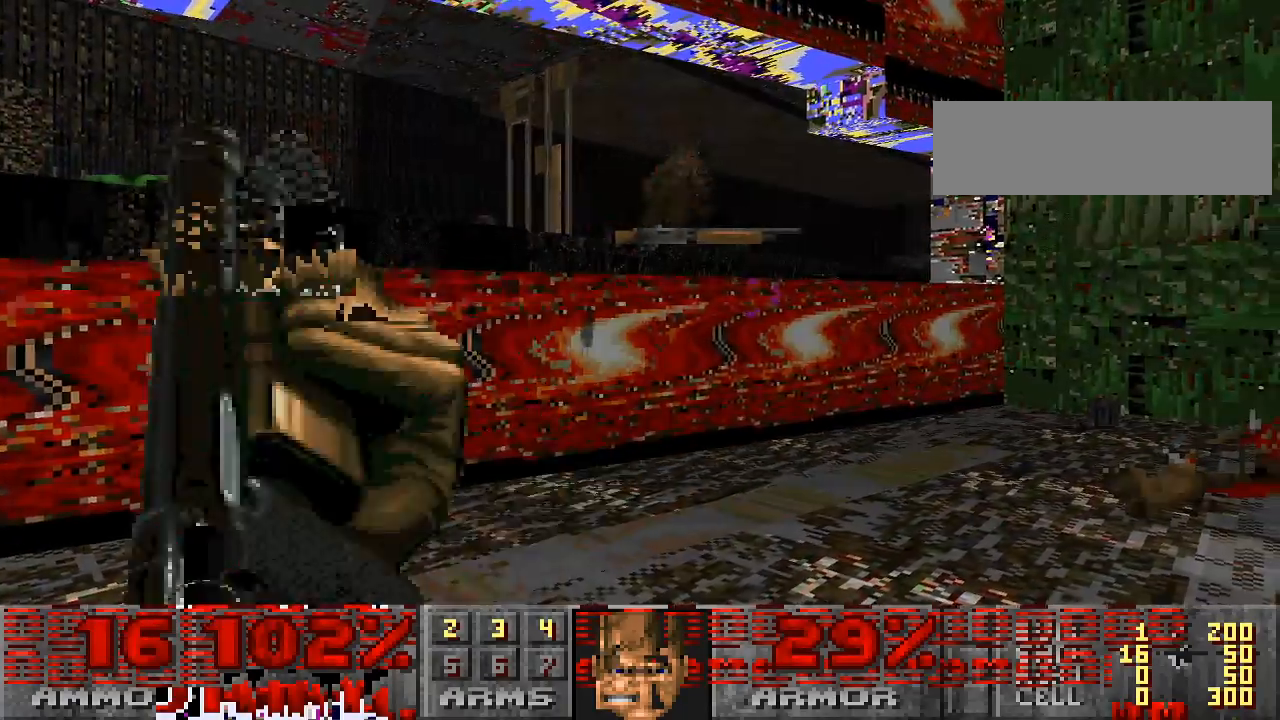
{"keys": [], "mouse": ["left"], "events": []}